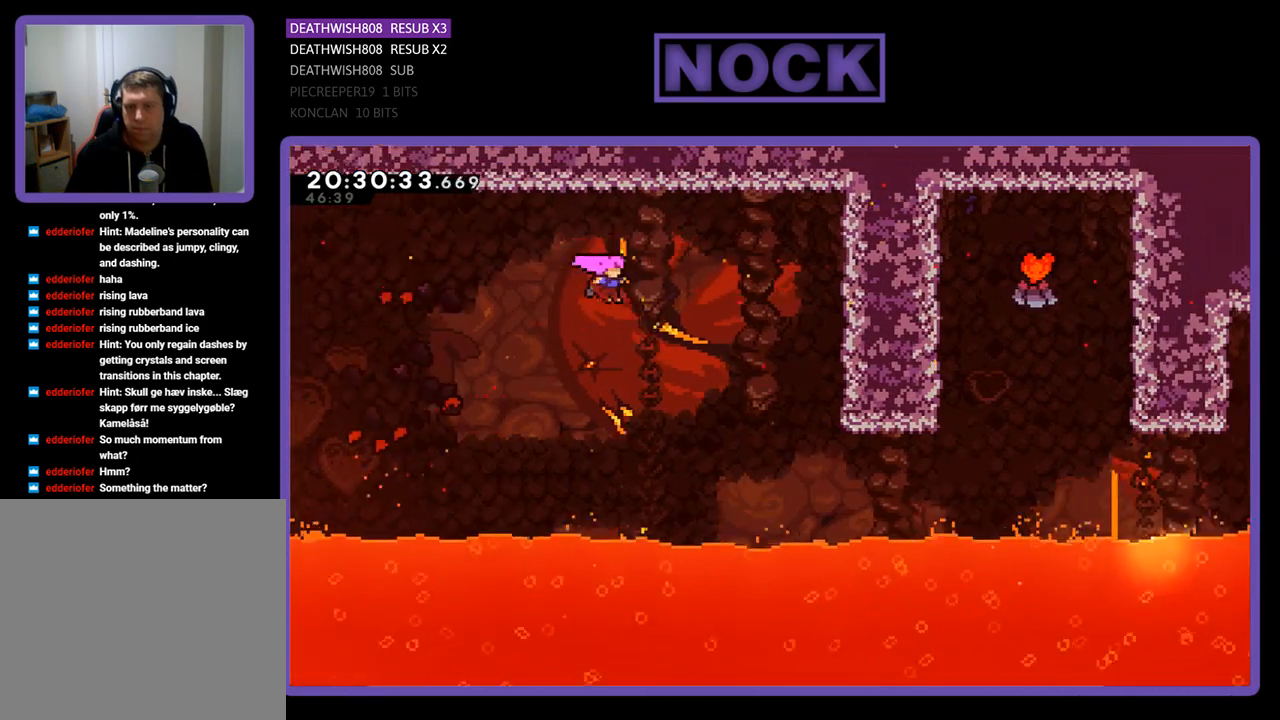
Gameplay with a controller (PlayStation layout); each line is a JSON object with the inputs held at the frame after it. "events" lists button and stick changes between this image and that frame as [ms after this image, input, new state], when the widget could be followed in between.
{"buttons": ["CIRCLE", "R2", "DPAD_RIGHT"], "left_stick": "center", "right_stick": "center", "events": [[133, "CROSS", "up"], [400, "CIRCLE", "down"]]}
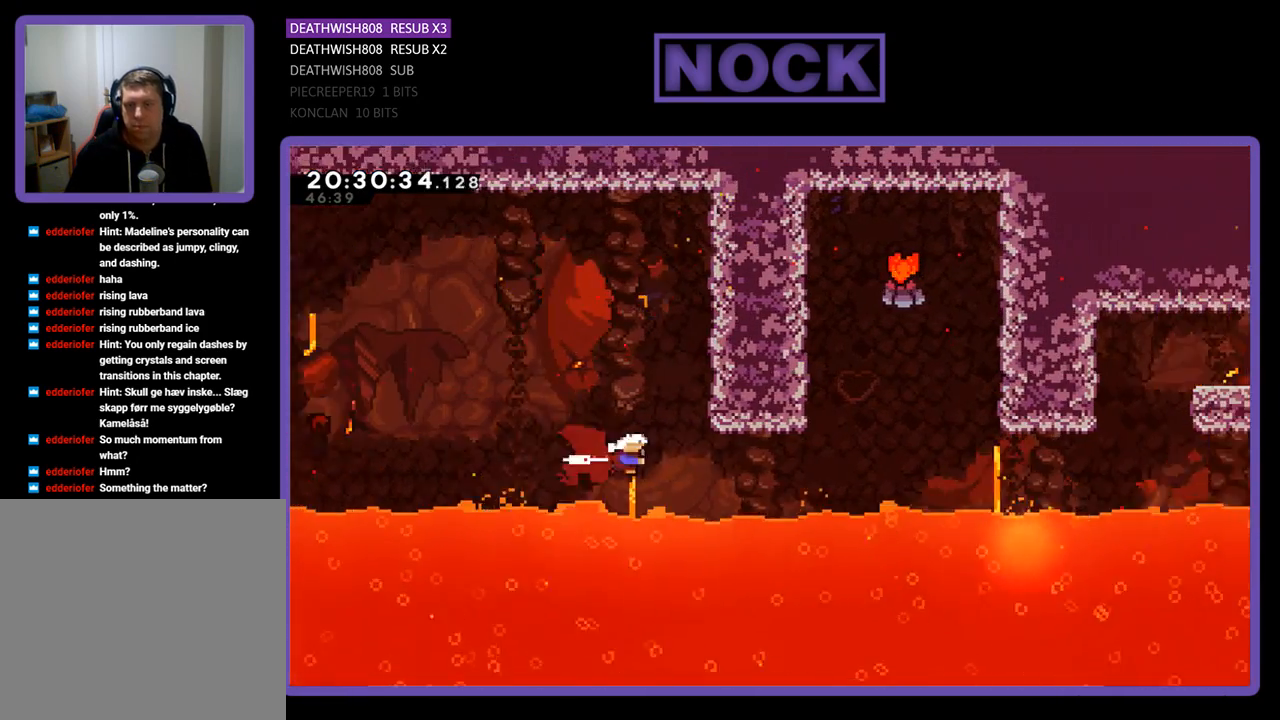
{"buttons": ["CIRCLE", "R2", "DPAD_UP"], "left_stick": "center", "right_stick": "center", "events": [[200, "DPAD_UP", "down"], [233, "CIRCLE", "up"], [267, "DPAD_RIGHT", "up"], [300, "CIRCLE", "down"]]}
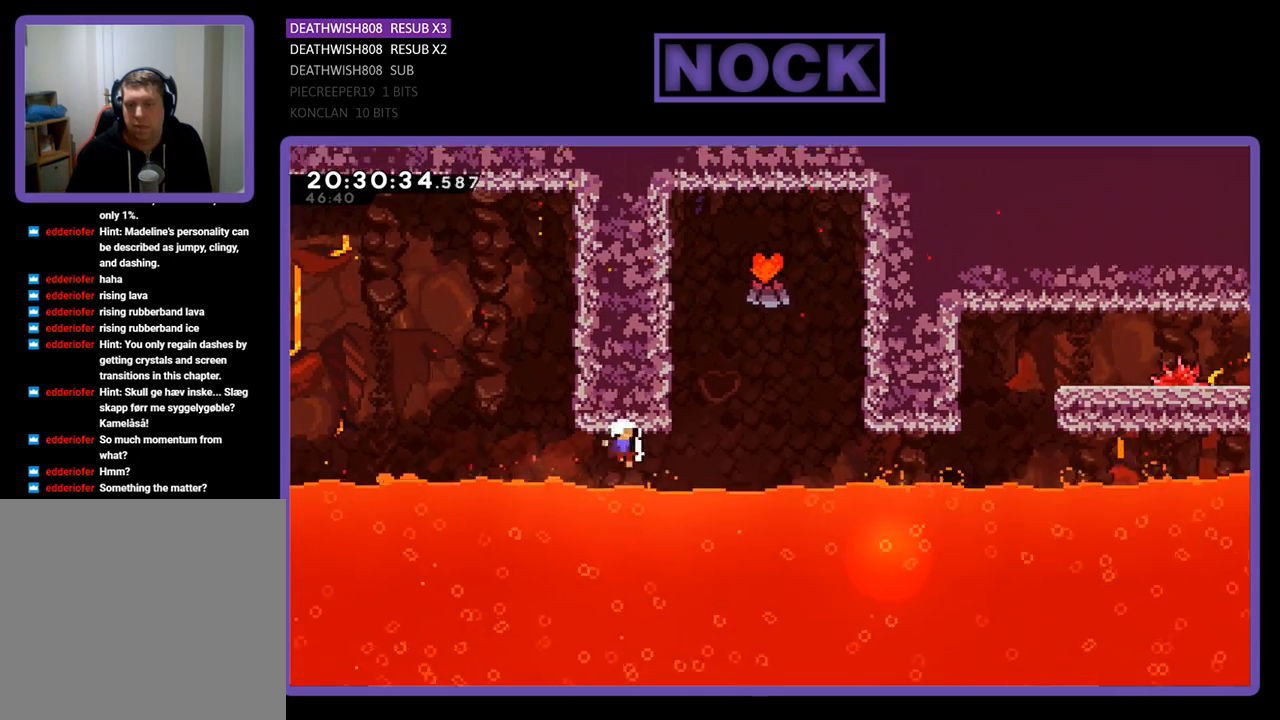
{"buttons": [], "left_stick": "center", "right_stick": "center", "events": [[167, "DPAD_LEFT", "down"], [200, "DPAD_LEFT", "up"], [233, "CIRCLE", "up"], [233, "DPAD_UP", "up"], [233, "R2", "up"]]}
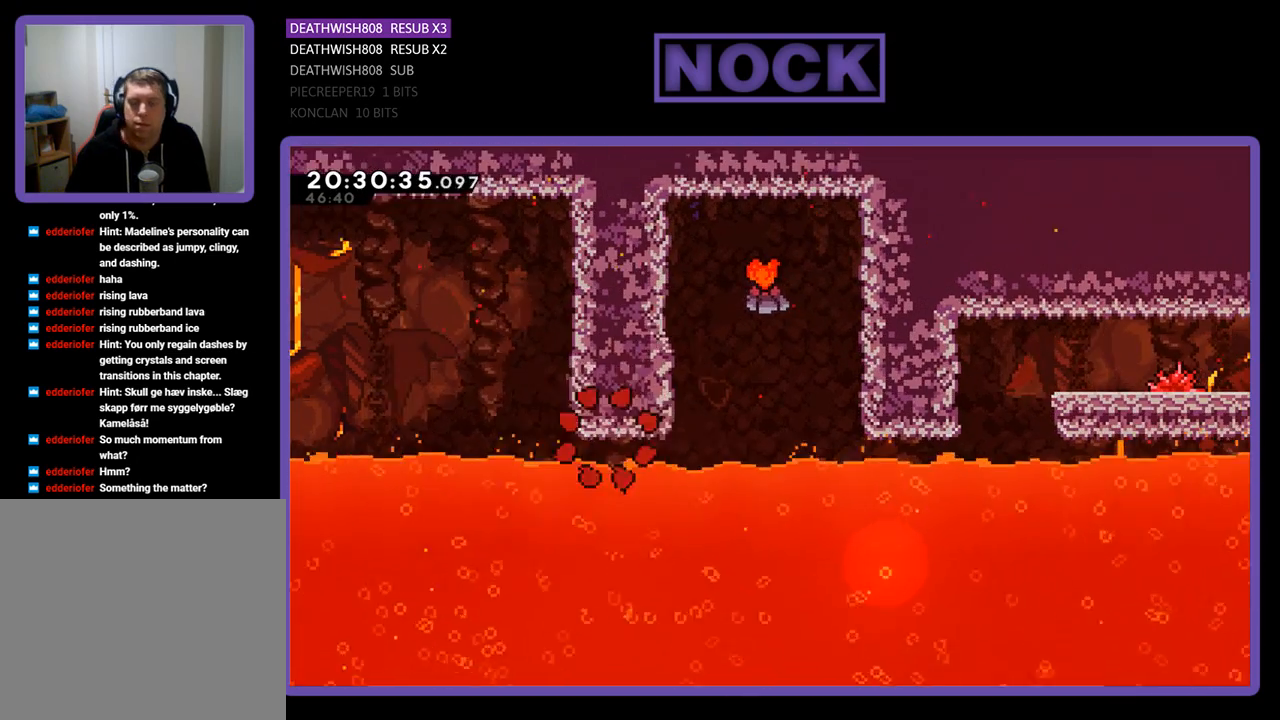
{"buttons": [], "left_stick": "center", "right_stick": "center", "events": []}
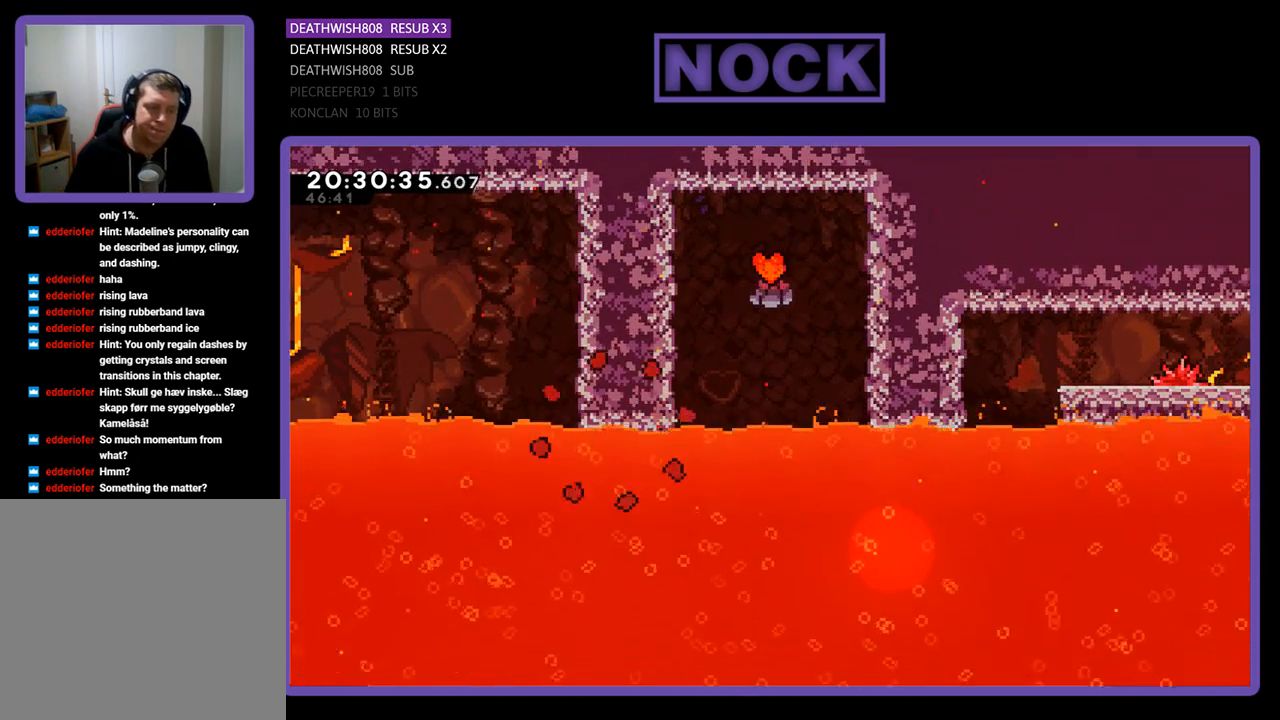
{"buttons": ["R2", "DPAD_RIGHT"], "left_stick": "center", "right_stick": "center", "events": [[267, "R2", "down"], [400, "DPAD_RIGHT", "down"]]}
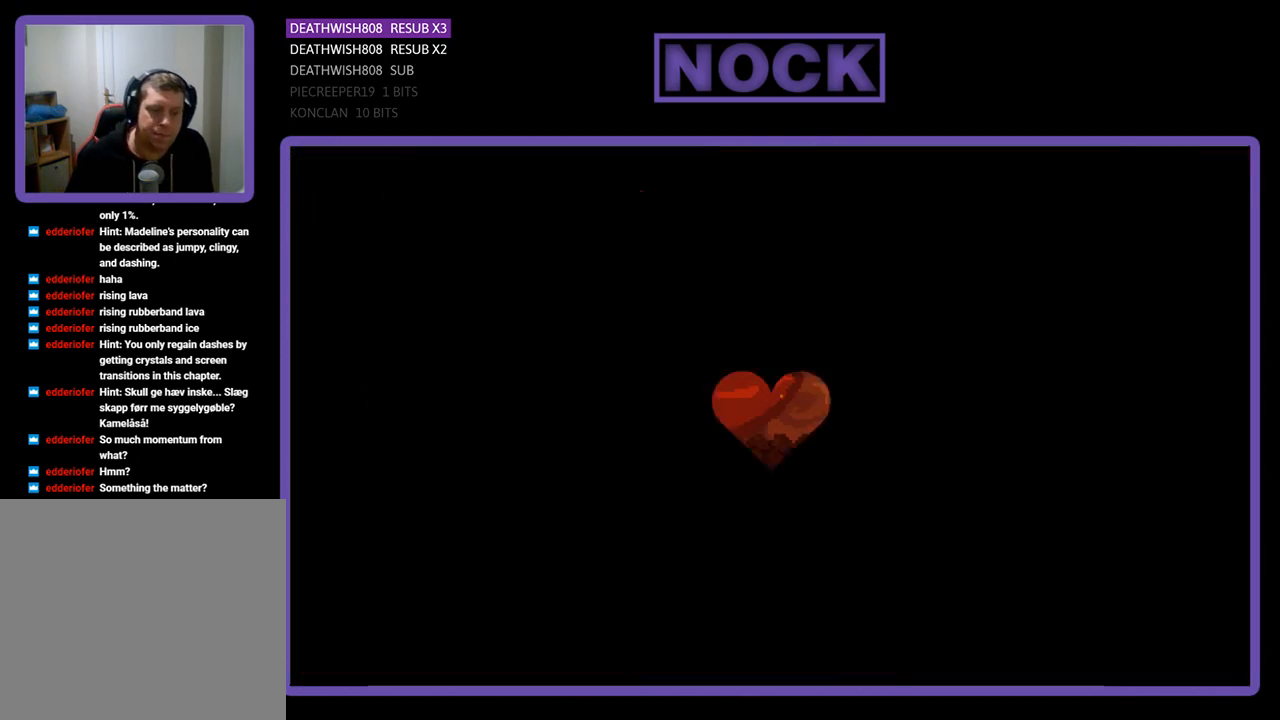
{"buttons": ["R2", "DPAD_RIGHT"], "left_stick": "center", "right_stick": "center", "events": [[167, "DPAD_RIGHT", "up"], [300, "DPAD_RIGHT", "down"]]}
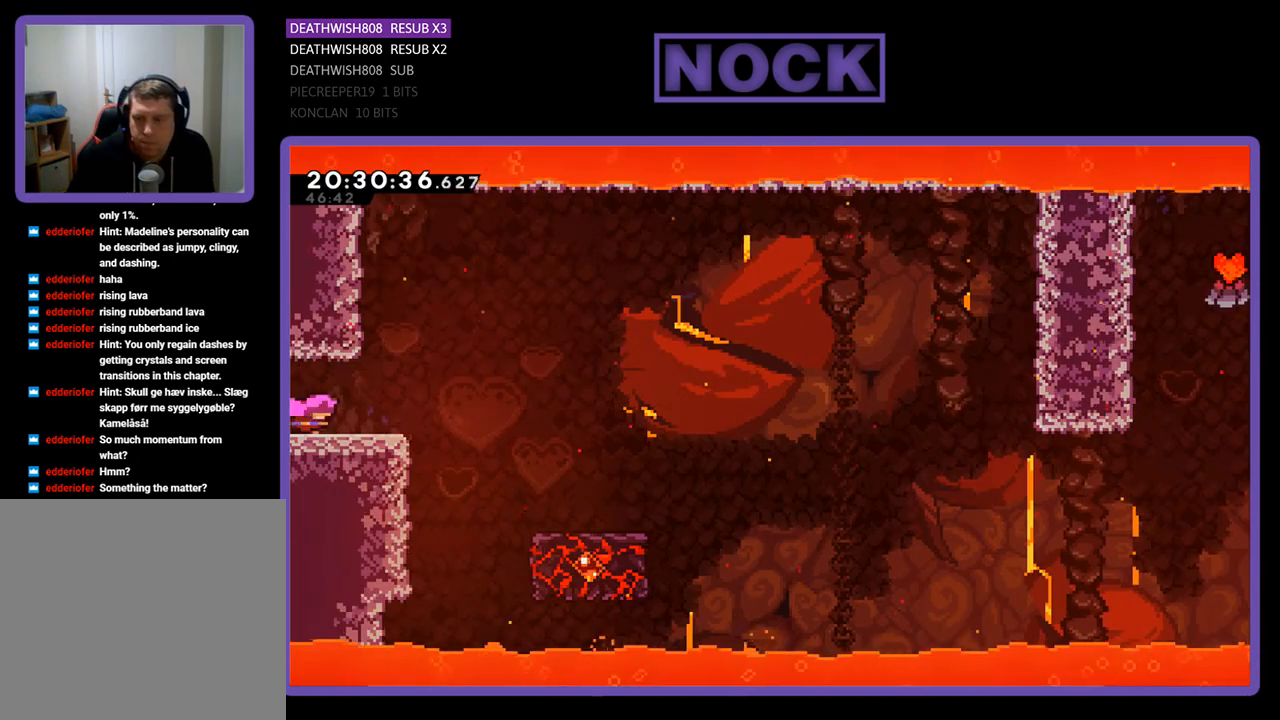
{"buttons": ["CROSS", "R2", "DPAD_RIGHT"], "left_stick": "center", "right_stick": "center", "events": [[367, "CROSS", "down"]]}
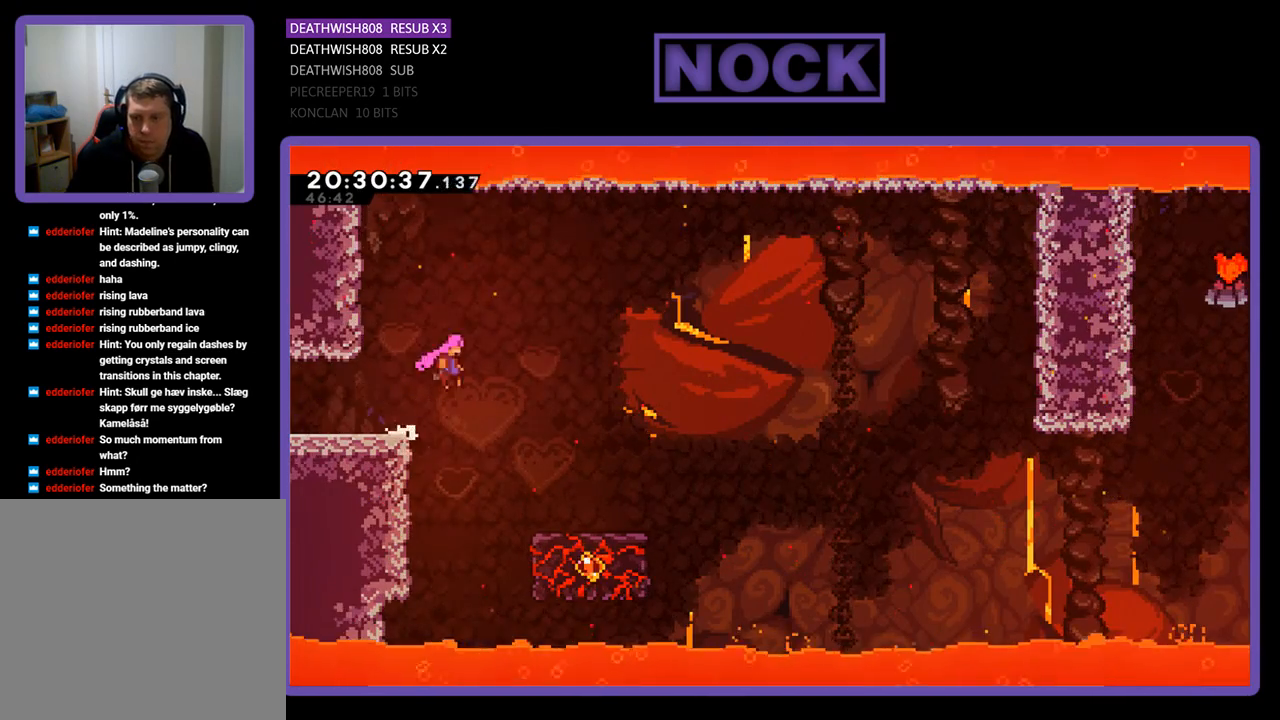
{"buttons": ["CROSS", "R2", "DPAD_RIGHT"], "left_stick": "center", "right_stick": "center", "events": []}
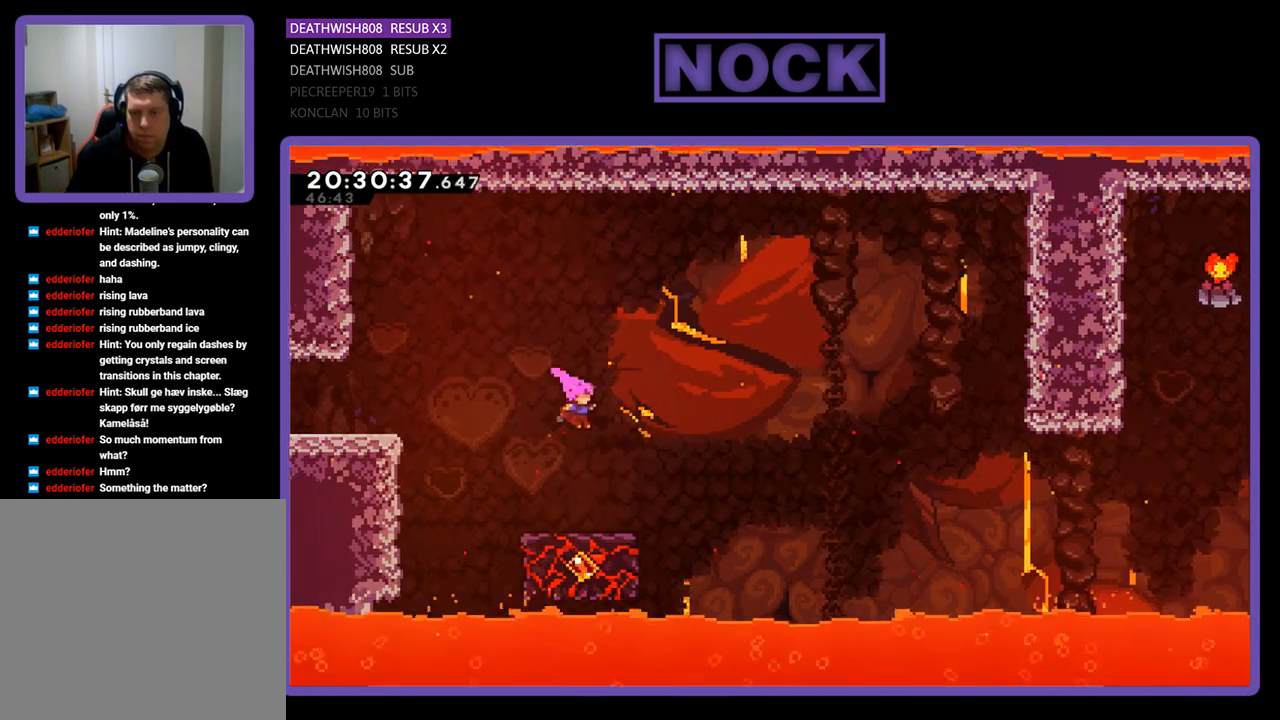
{"buttons": ["R2"], "left_stick": "center", "right_stick": "center", "events": [[100, "CROSS", "up"], [100, "DPAD_RIGHT", "up"]]}
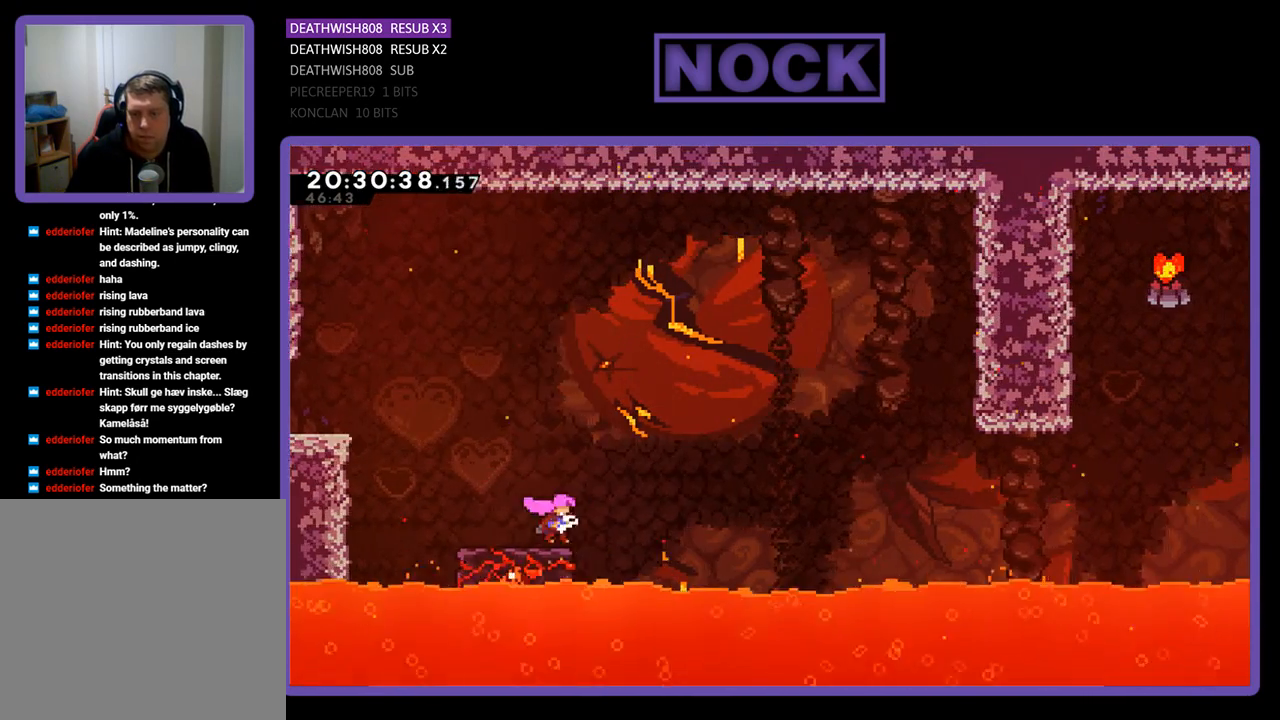
{"buttons": ["CROSS", "R2", "DPAD_RIGHT"], "left_stick": "center", "right_stick": "center", "events": [[133, "DPAD_RIGHT", "down"], [167, "CROSS", "down"]]}
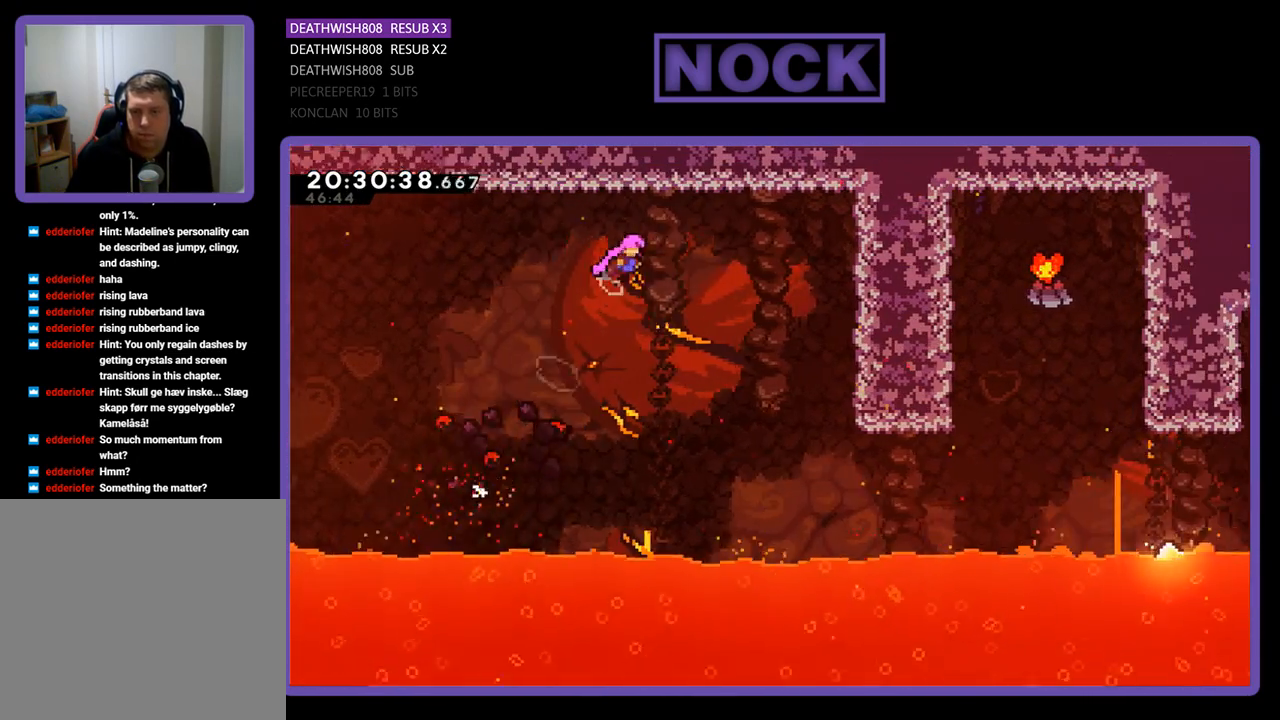
{"buttons": ["R2", "DPAD_RIGHT"], "left_stick": "center", "right_stick": "center", "events": [[133, "CROSS", "up"]]}
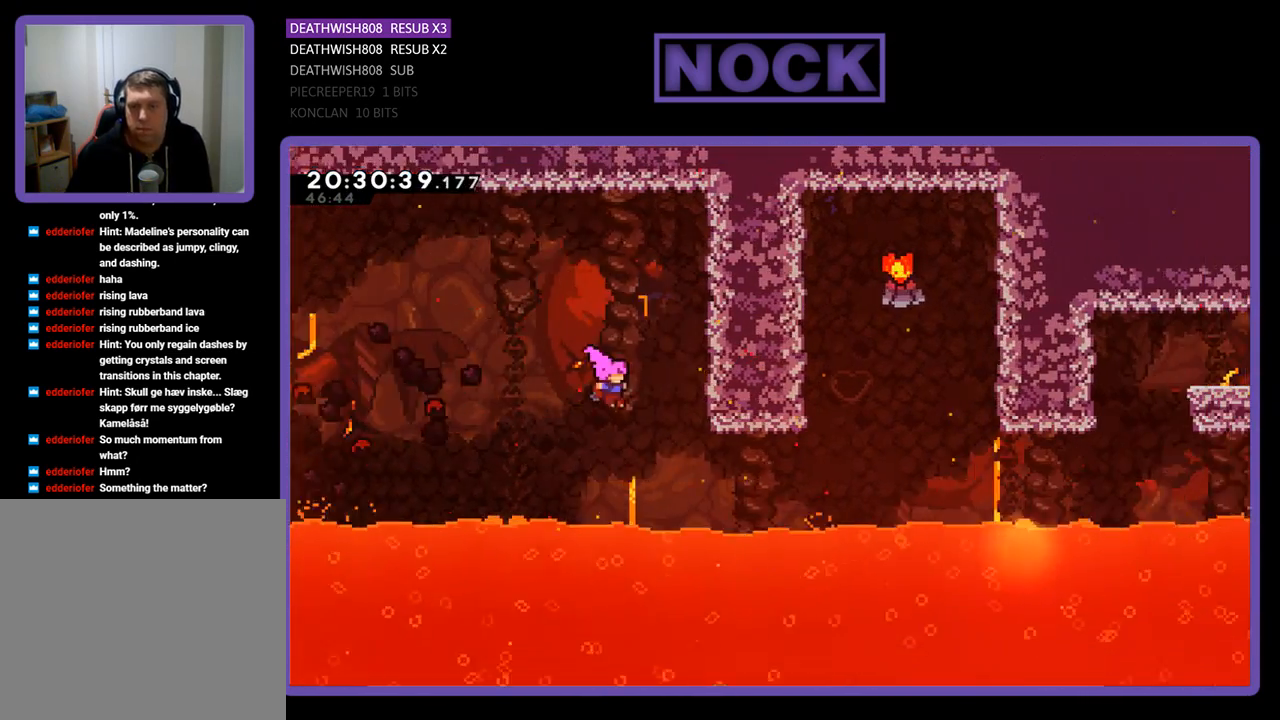
{"buttons": ["R2", "DPAD_UP"], "left_stick": "center", "right_stick": "center", "events": [[167, "CIRCLE", "down"], [433, "DPAD_UP", "down"], [467, "CIRCLE", "up"], [500, "DPAD_RIGHT", "up"]]}
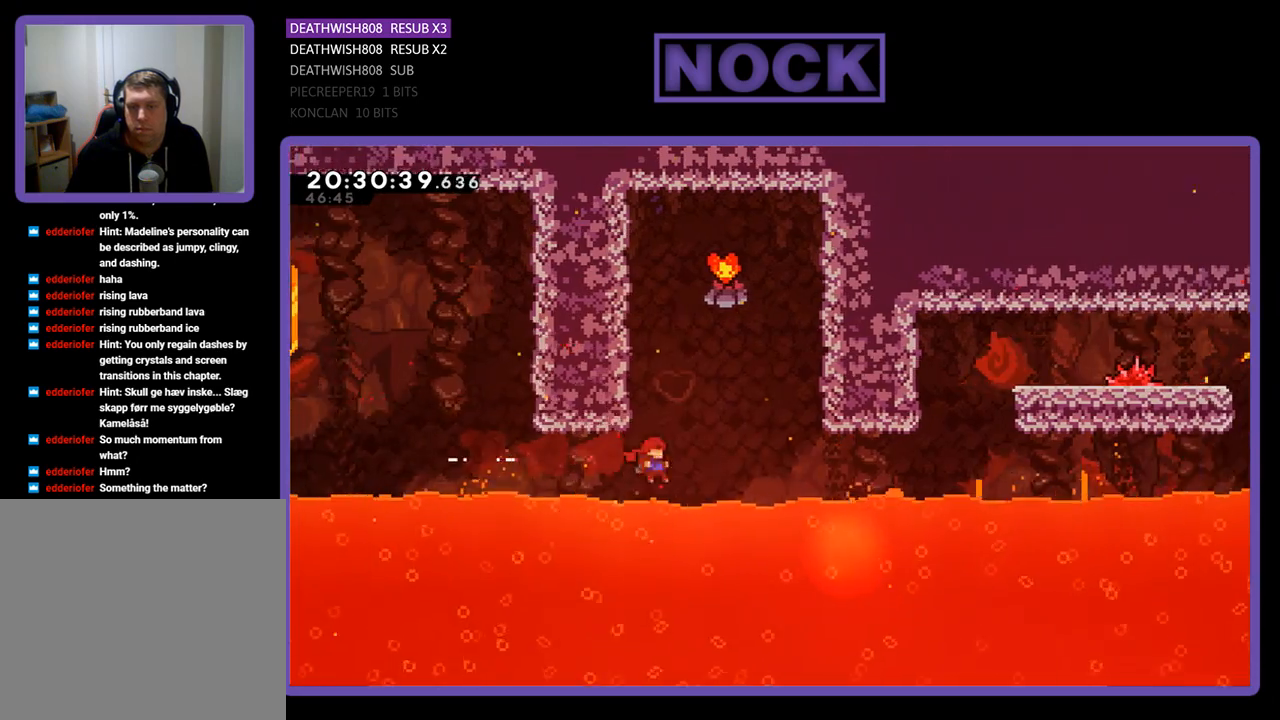
{"buttons": ["R2", "DPAD_UP", "DPAD_RIGHT"], "left_stick": "center", "right_stick": "center", "events": [[33, "CIRCLE", "down"], [67, "DPAD_LEFT", "down"], [433, "CIRCLE", "up"], [500, "DPAD_LEFT", "up"], [500, "DPAD_RIGHT", "down"]]}
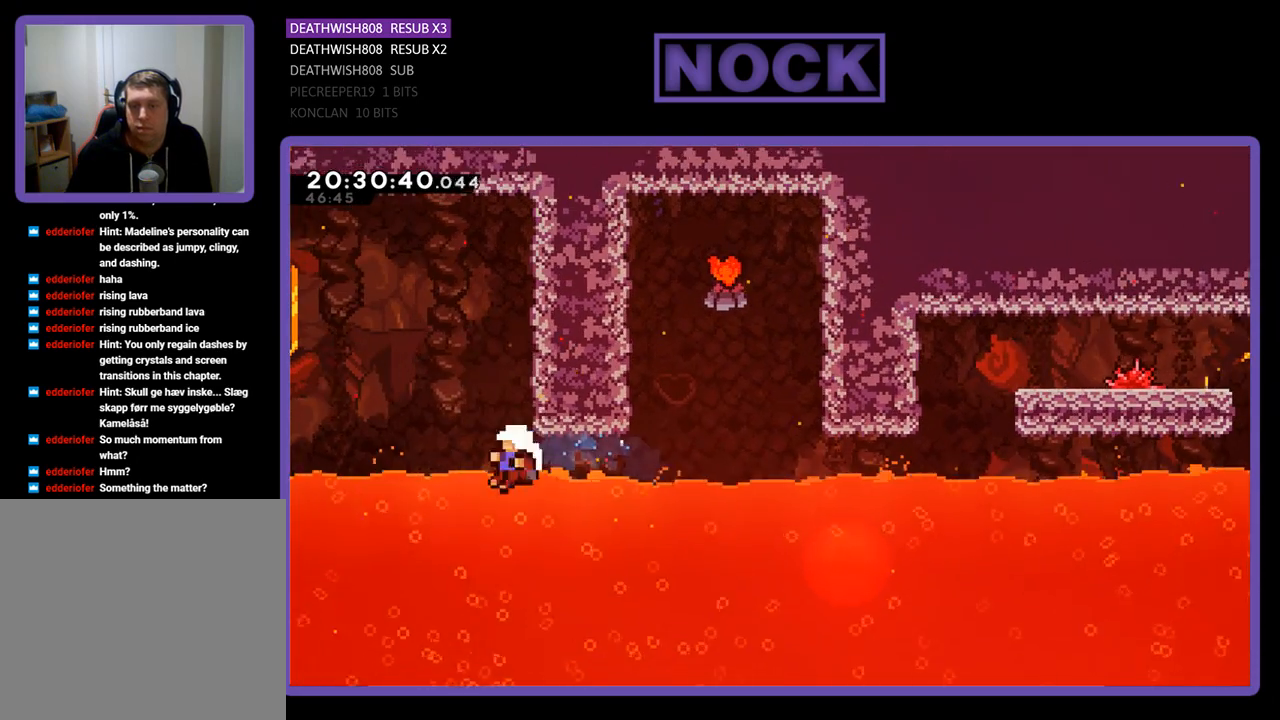
{"buttons": [], "left_stick": "center", "right_stick": "center", "events": [[67, "DPAD_UP", "up"], [133, "R2", "up"], [167, "DPAD_RIGHT", "up"]]}
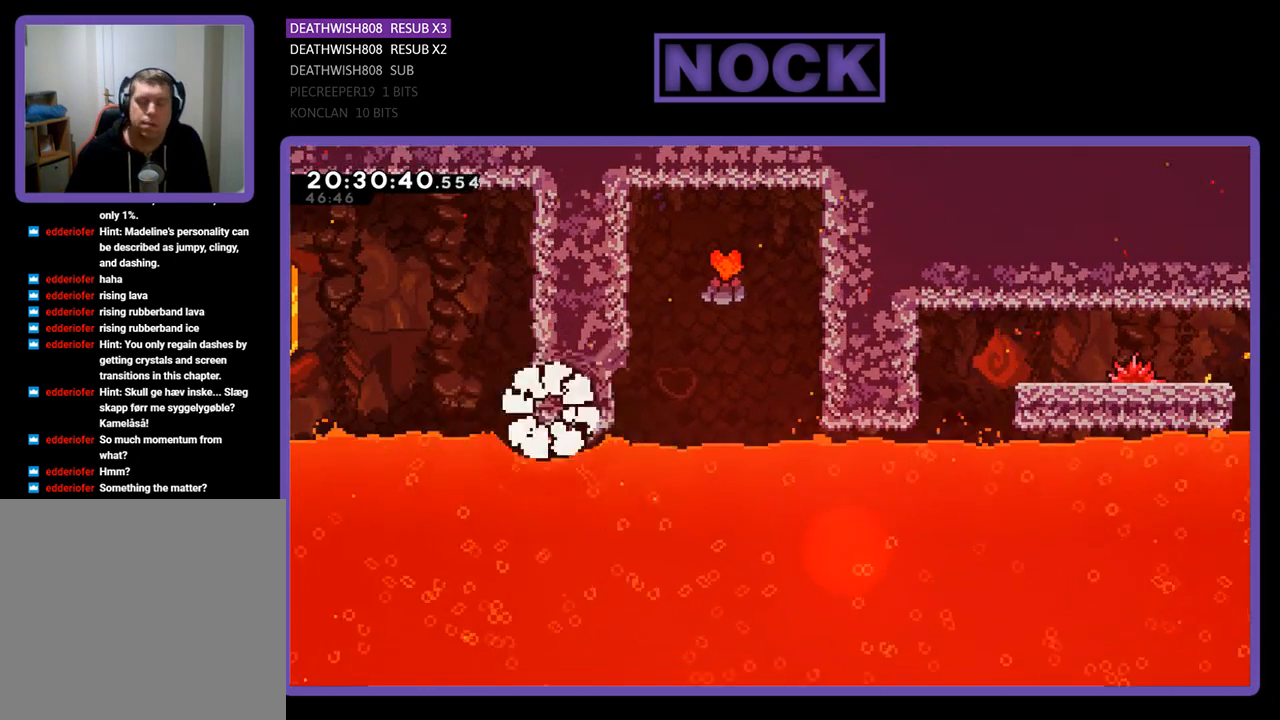
{"buttons": ["R2"], "left_stick": "center", "right_stick": "center", "events": [[333, "R2", "down"]]}
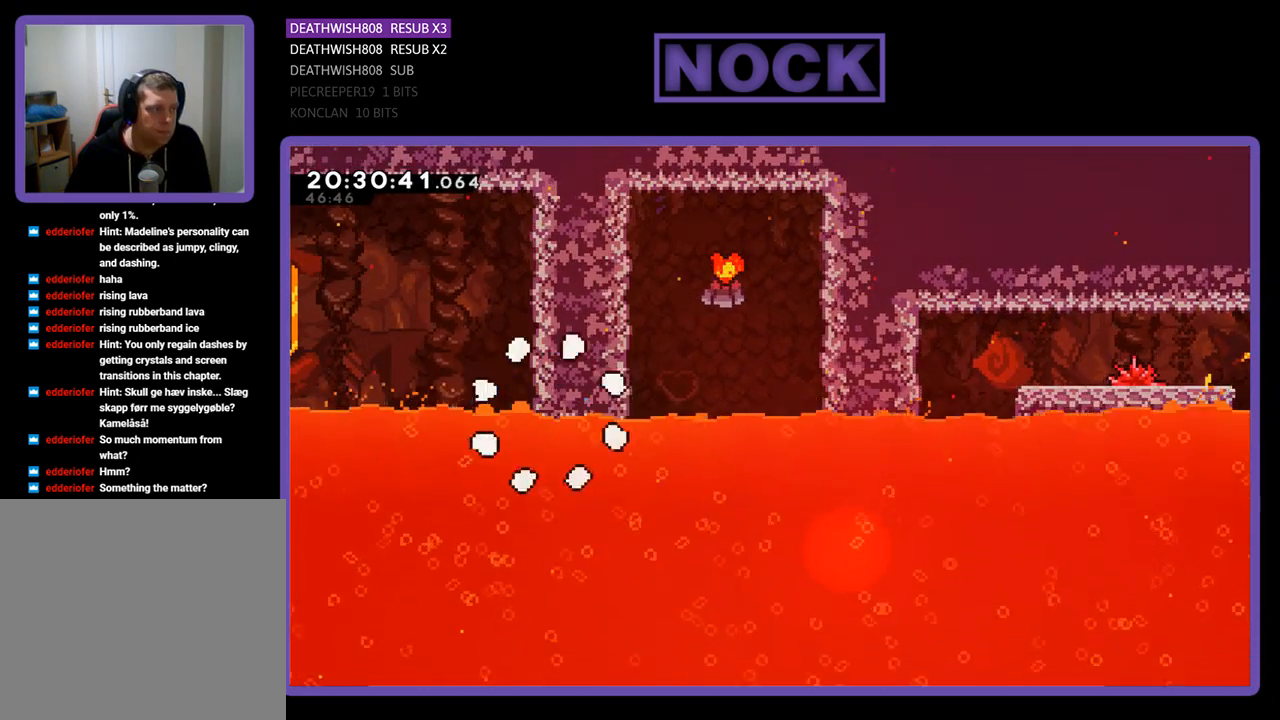
{"buttons": ["R2"], "left_stick": "center", "right_stick": "center", "events": []}
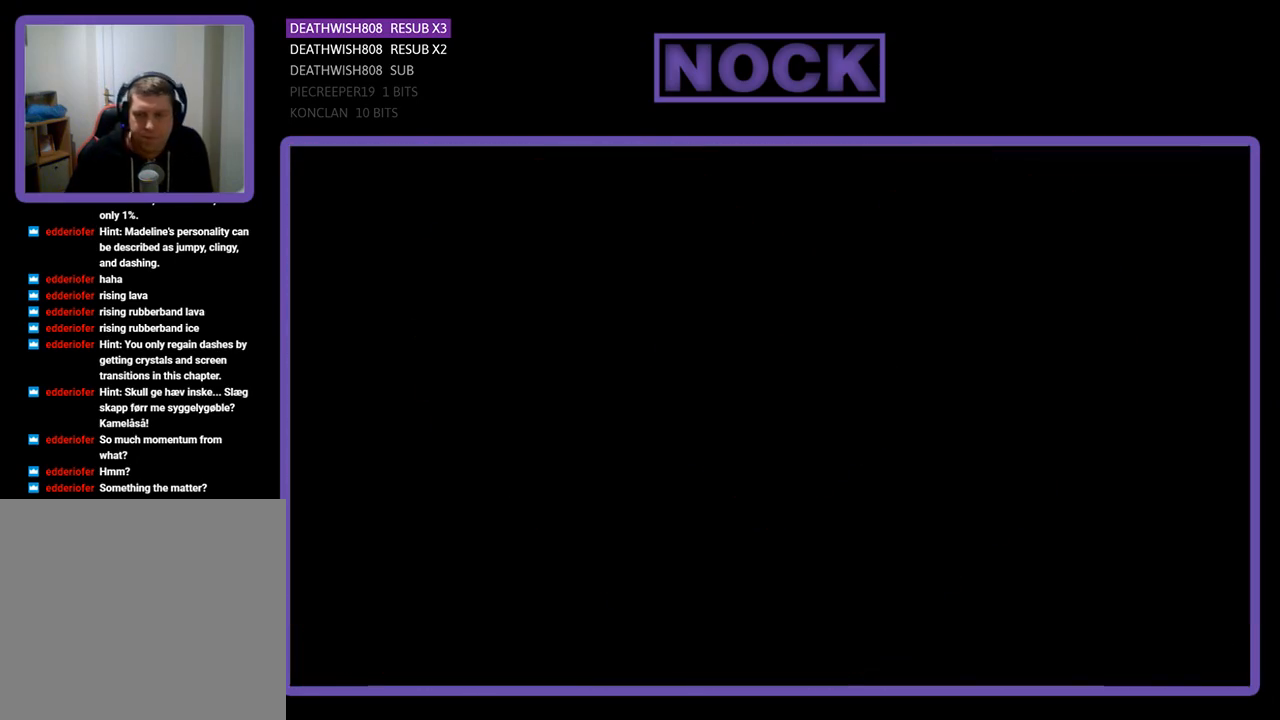
{"buttons": ["R2", "DPAD_RIGHT"], "left_stick": "center", "right_stick": "center", "events": [[467, "DPAD_RIGHT", "down"]]}
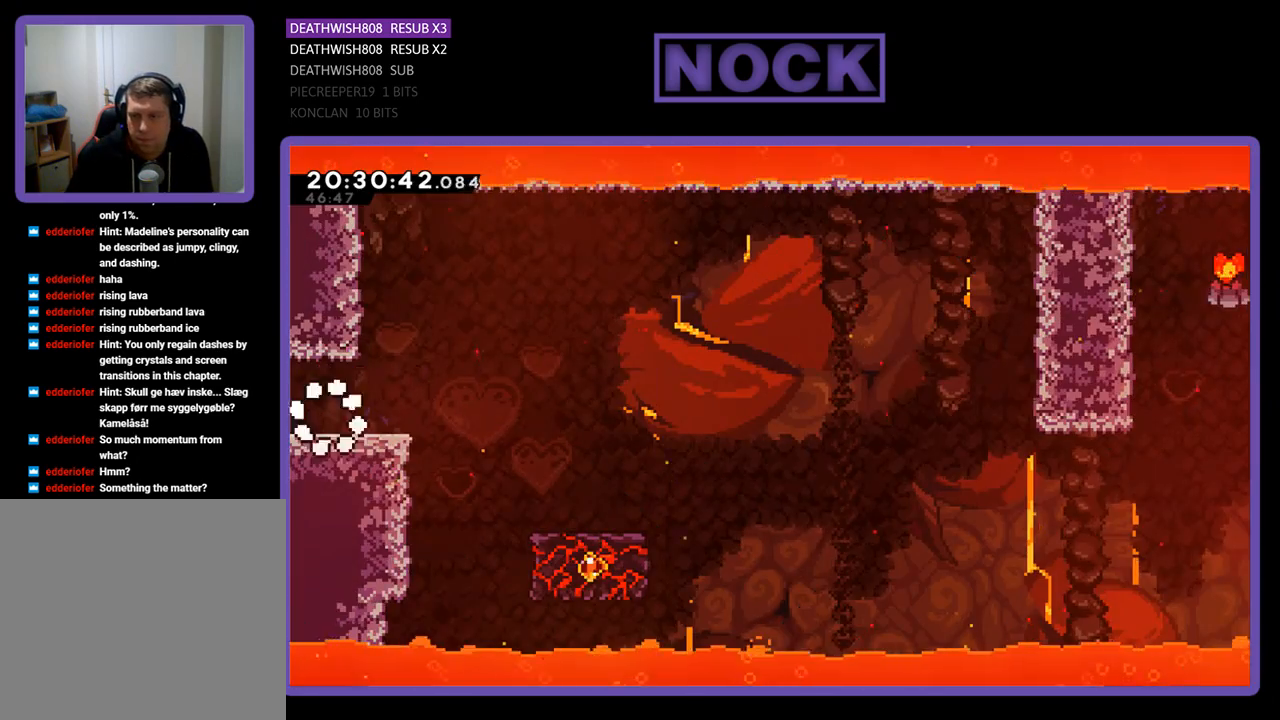
{"buttons": ["CROSS", "R2", "DPAD_RIGHT"], "left_stick": "center", "right_stick": "center", "events": [[500, "CROSS", "down"]]}
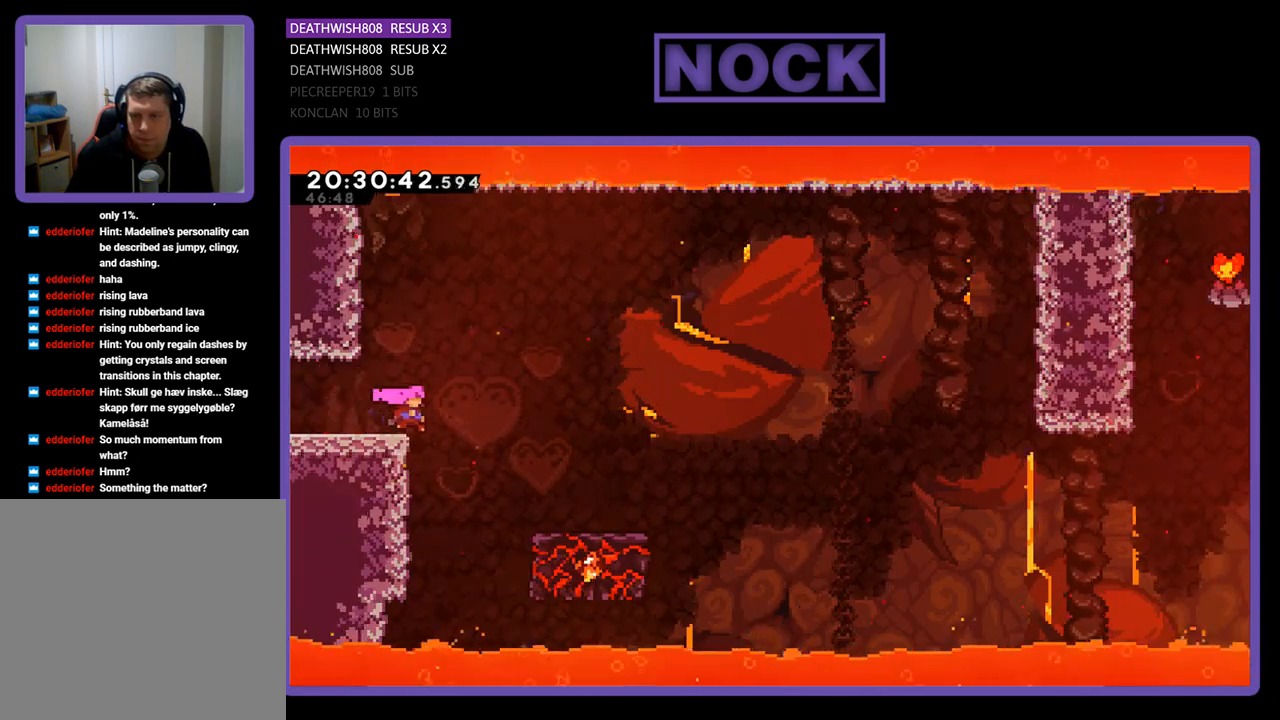
{"buttons": ["CROSS", "R2", "DPAD_RIGHT"], "left_stick": "center", "right_stick": "center", "events": []}
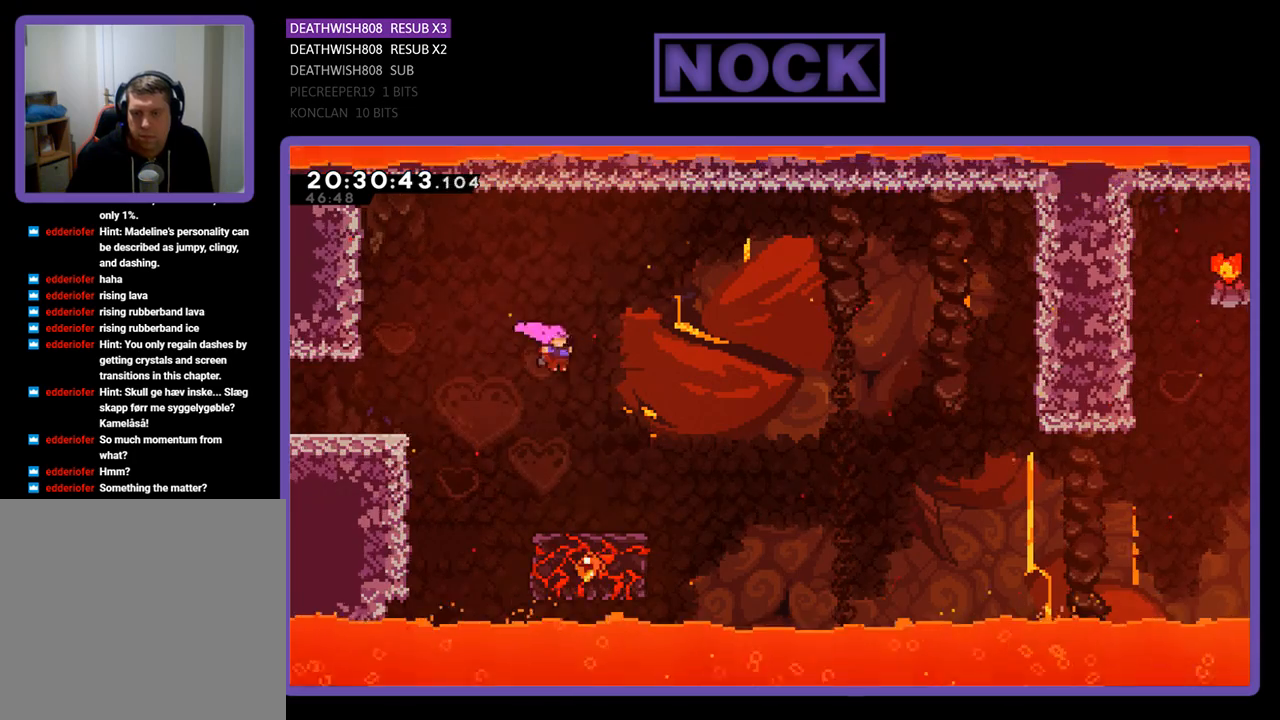
{"buttons": ["R2"], "left_stick": "center", "right_stick": "center", "events": [[200, "DPAD_RIGHT", "up"], [233, "CROSS", "up"]]}
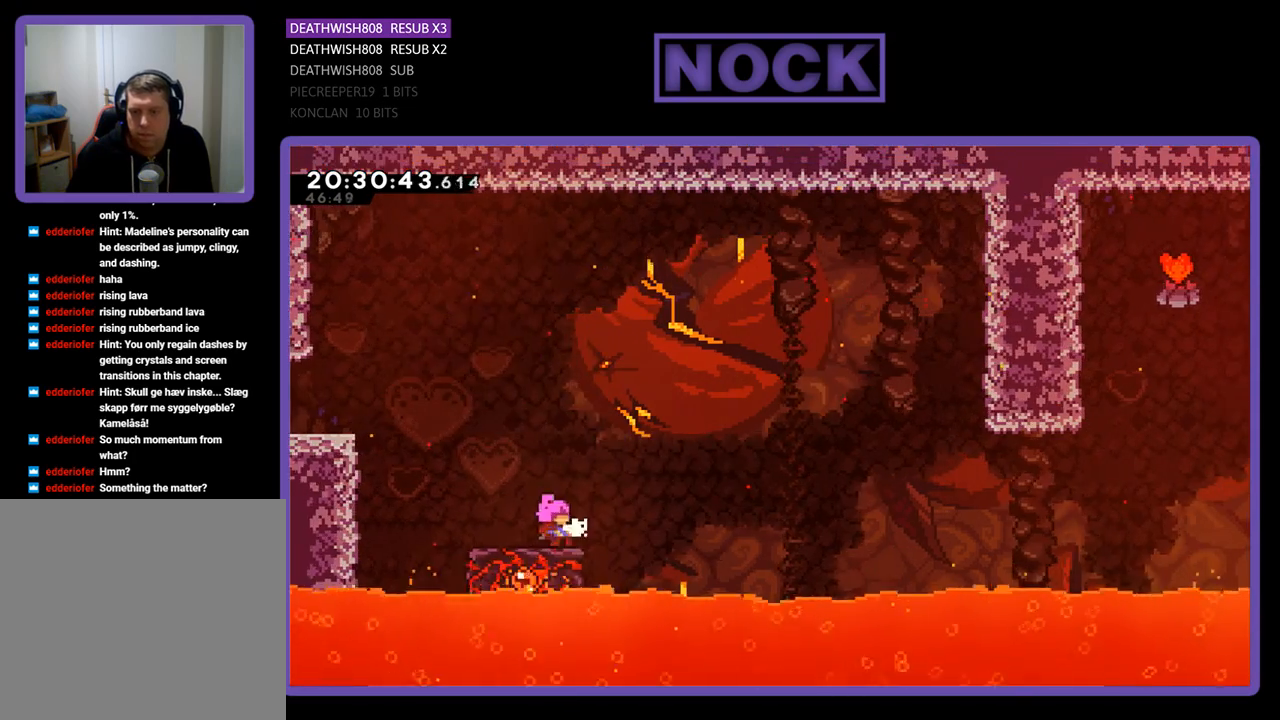
{"buttons": ["CROSS", "R2", "DPAD_RIGHT"], "left_stick": "center", "right_stick": "center", "events": [[267, "DPAD_RIGHT", "down"], [333, "CROSS", "down"]]}
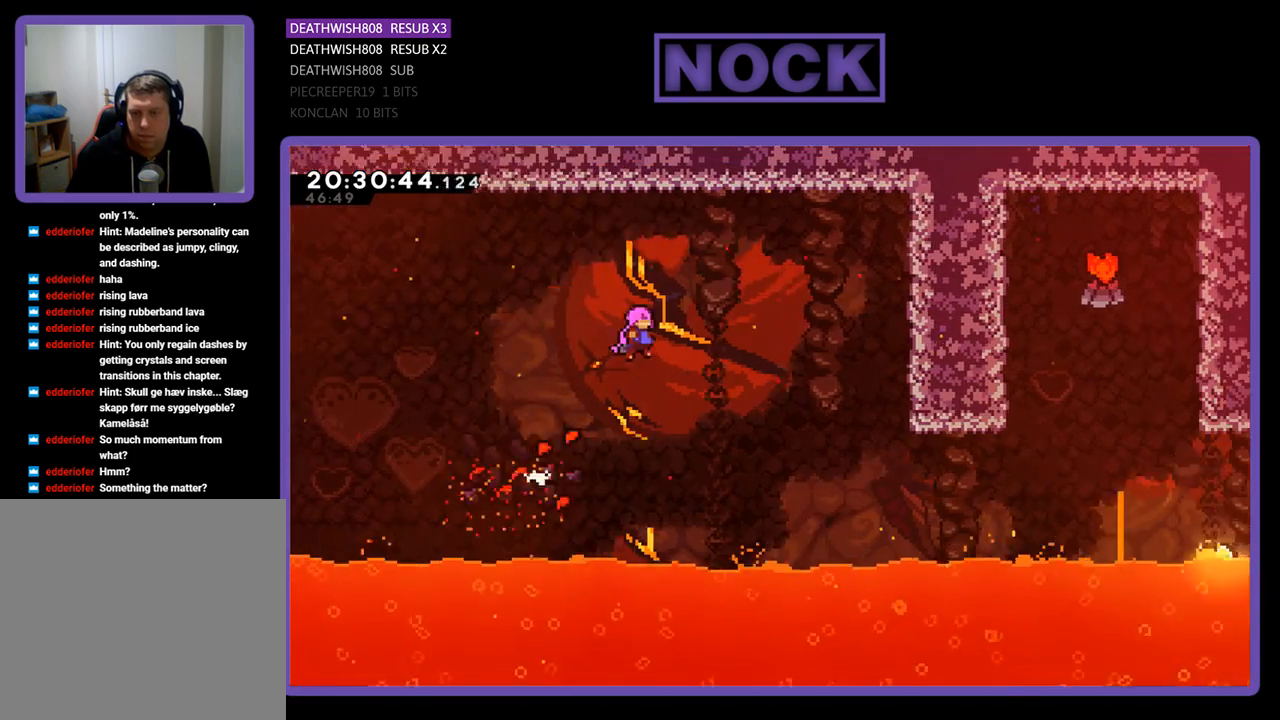
{"buttons": ["R2", "DPAD_RIGHT"], "left_stick": "center", "right_stick": "center", "events": [[267, "CROSS", "up"], [333, "DPAD_RIGHT", "up"], [500, "DPAD_RIGHT", "down"]]}
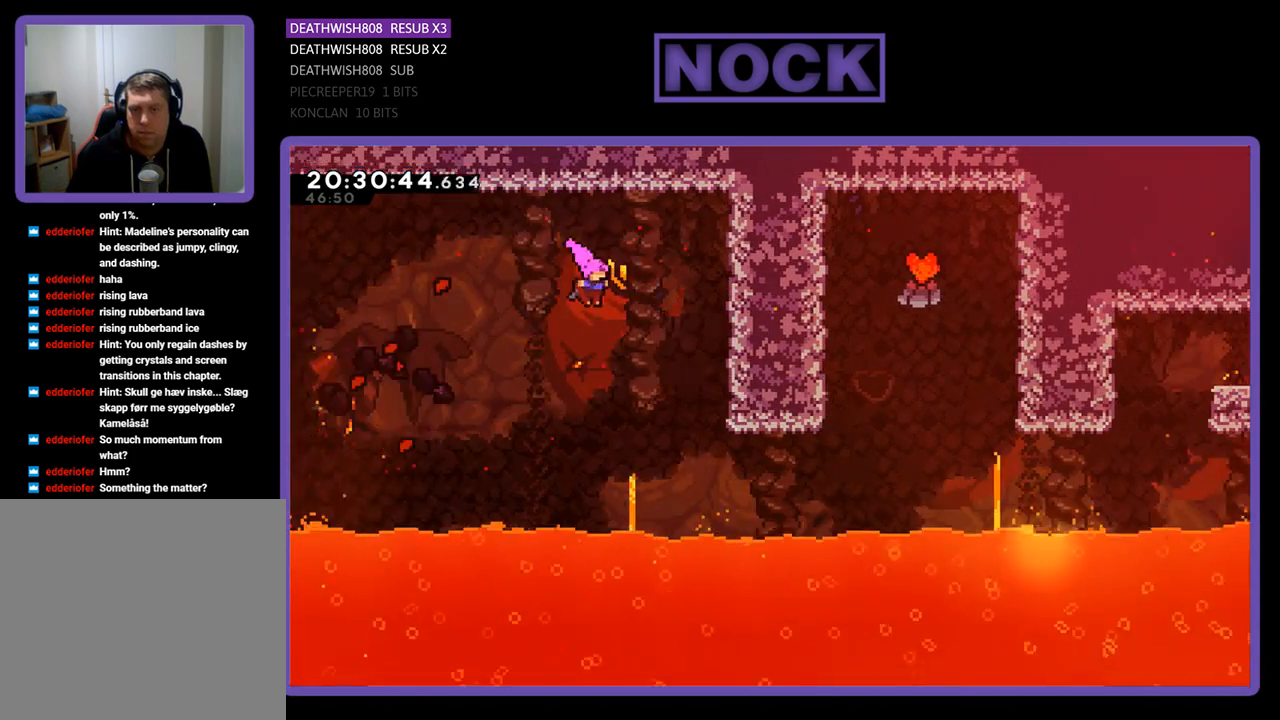
{"buttons": ["CIRCLE", "R2", "DPAD_RIGHT"], "left_stick": "center", "right_stick": "center", "events": [[333, "CIRCLE", "down"]]}
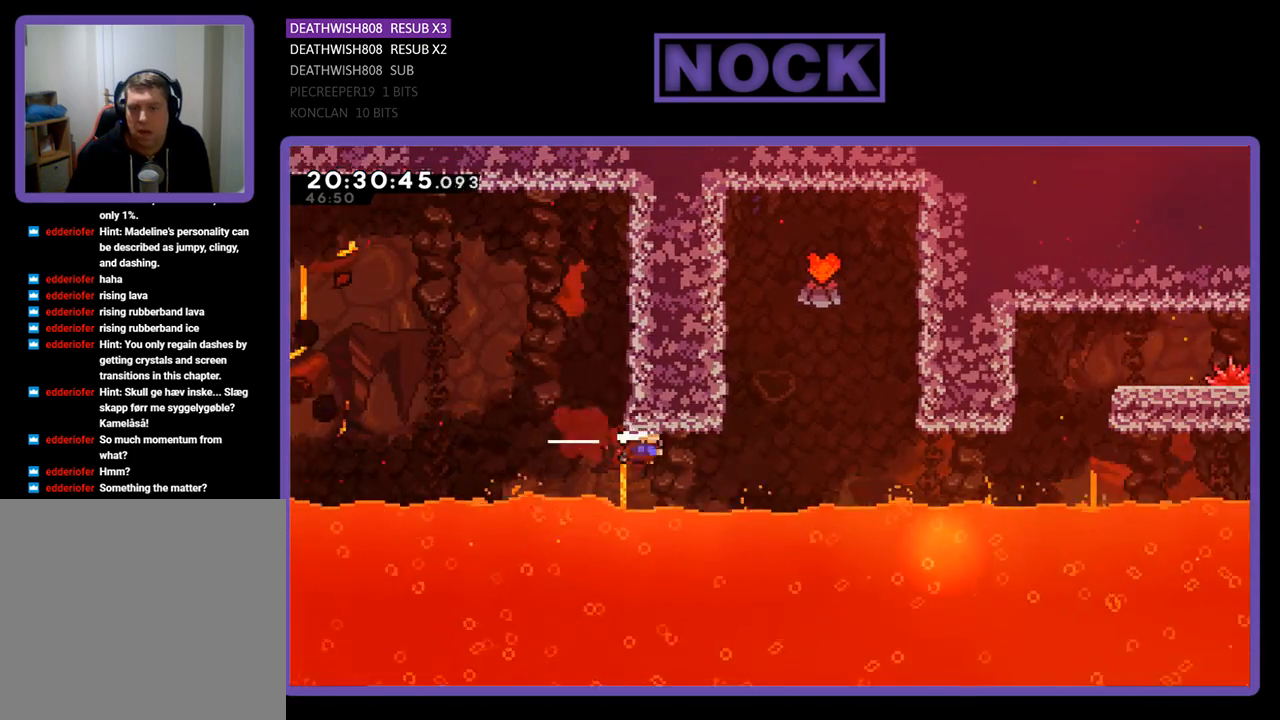
{"buttons": ["CIRCLE", "R2", "DPAD_UP", "DPAD_LEFT"], "left_stick": "center", "right_stick": "center", "events": [[133, "CIRCLE", "up"], [133, "DPAD_UP", "down"], [167, "DPAD_RIGHT", "up"], [233, "CIRCLE", "down"], [267, "DPAD_LEFT", "down"]]}
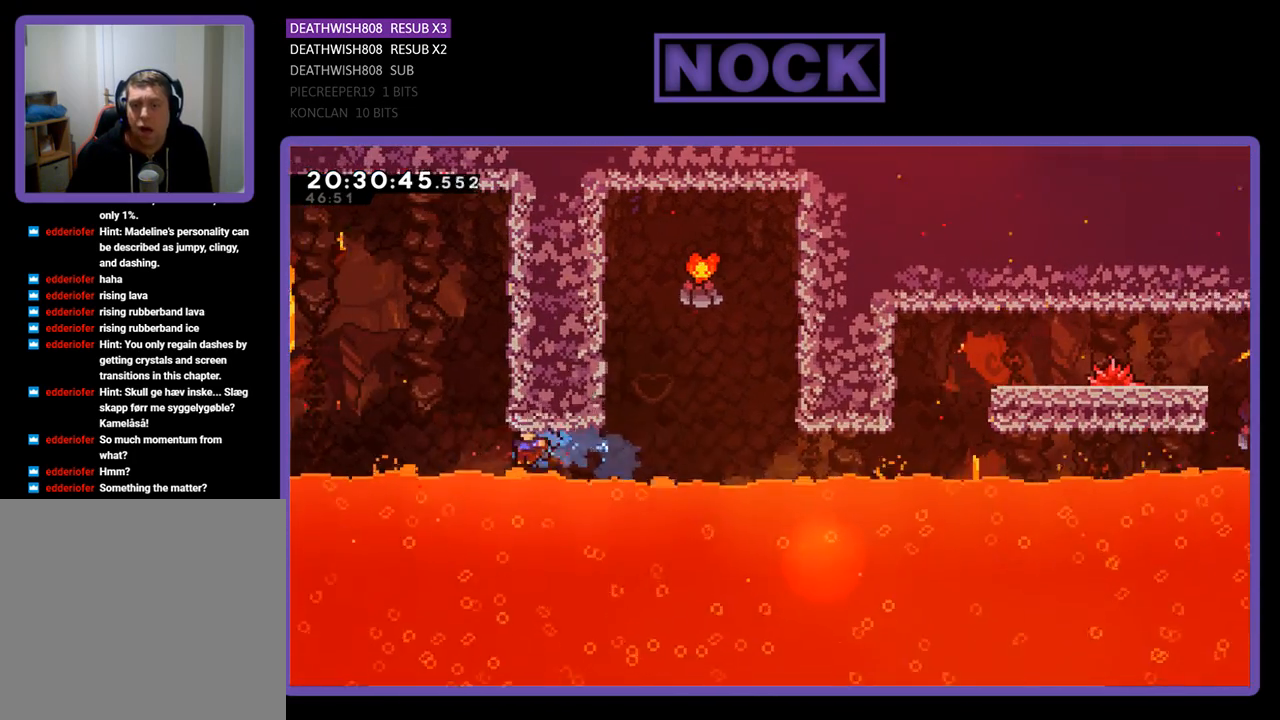
{"buttons": [], "left_stick": "center", "right_stick": "center", "events": [[200, "CIRCLE", "up"], [200, "DPAD_LEFT", "up"], [267, "DPAD_UP", "up"], [267, "R2", "up"]]}
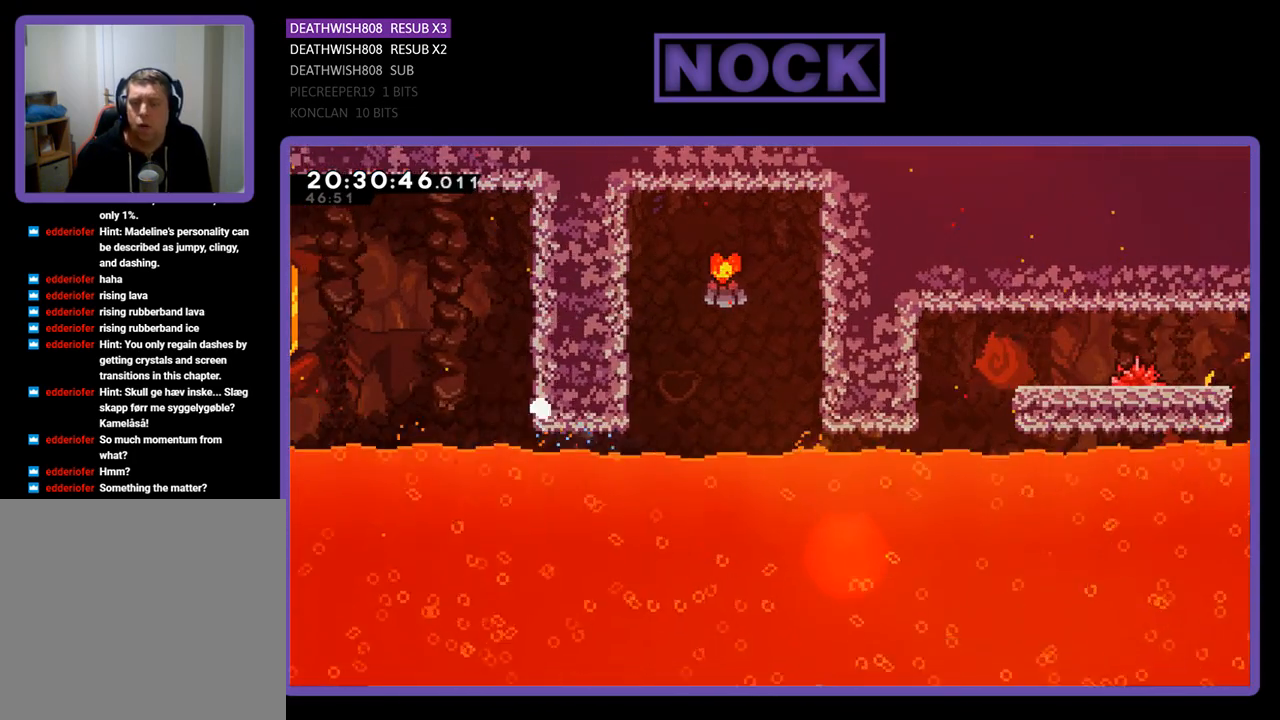
{"buttons": [], "left_stick": "center", "right_stick": "center", "events": []}
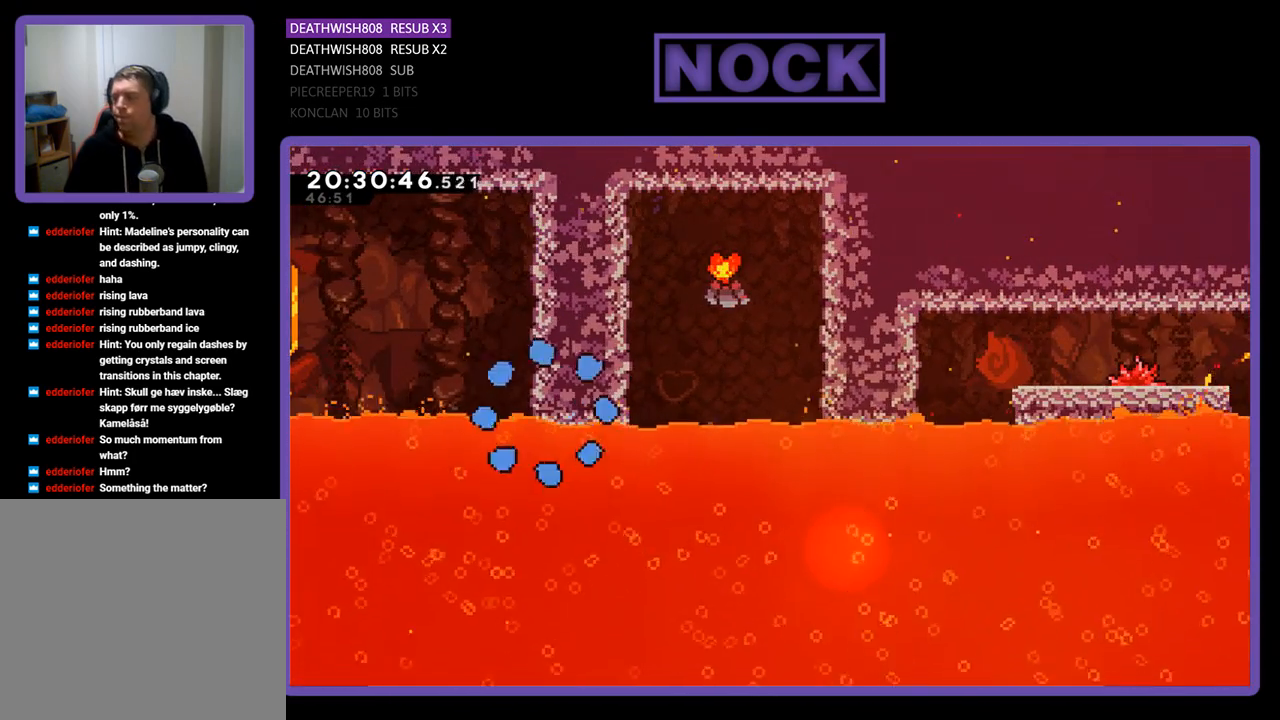
{"buttons": [], "left_stick": "center", "right_stick": "center", "events": []}
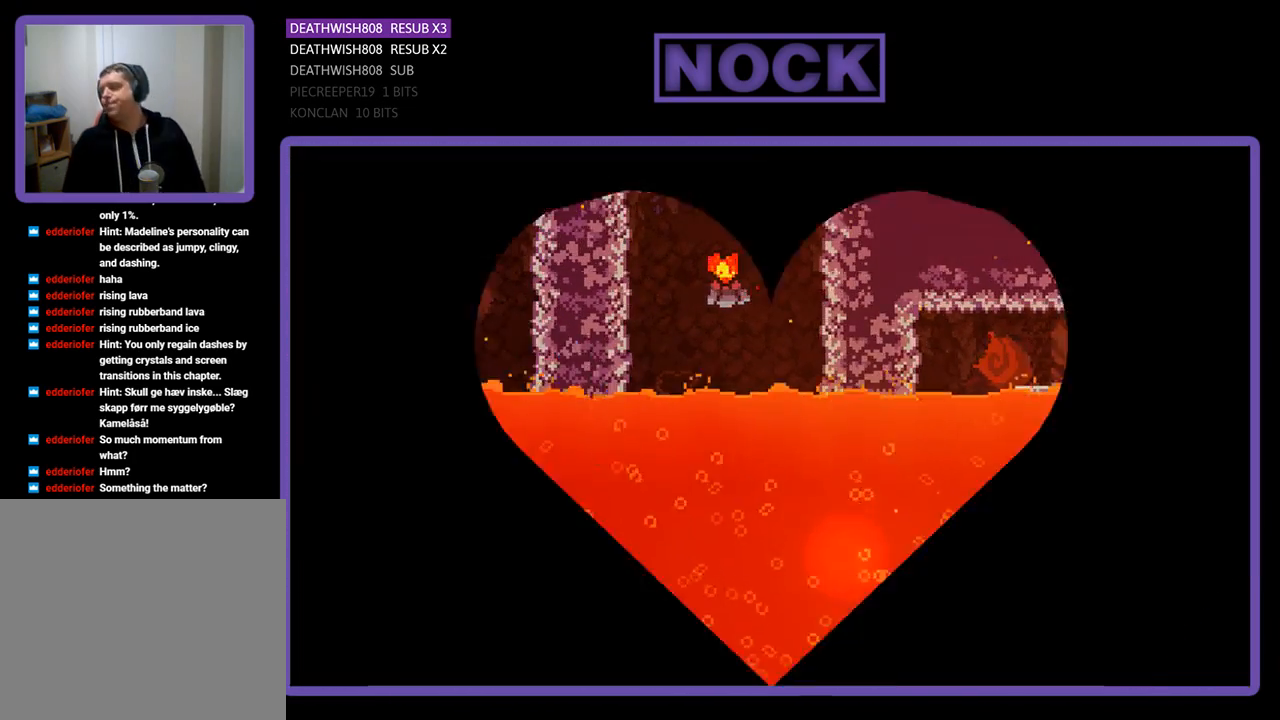
{"buttons": ["DPAD_RIGHT"], "left_stick": "center", "right_stick": "center", "events": [[500, "DPAD_RIGHT", "down"]]}
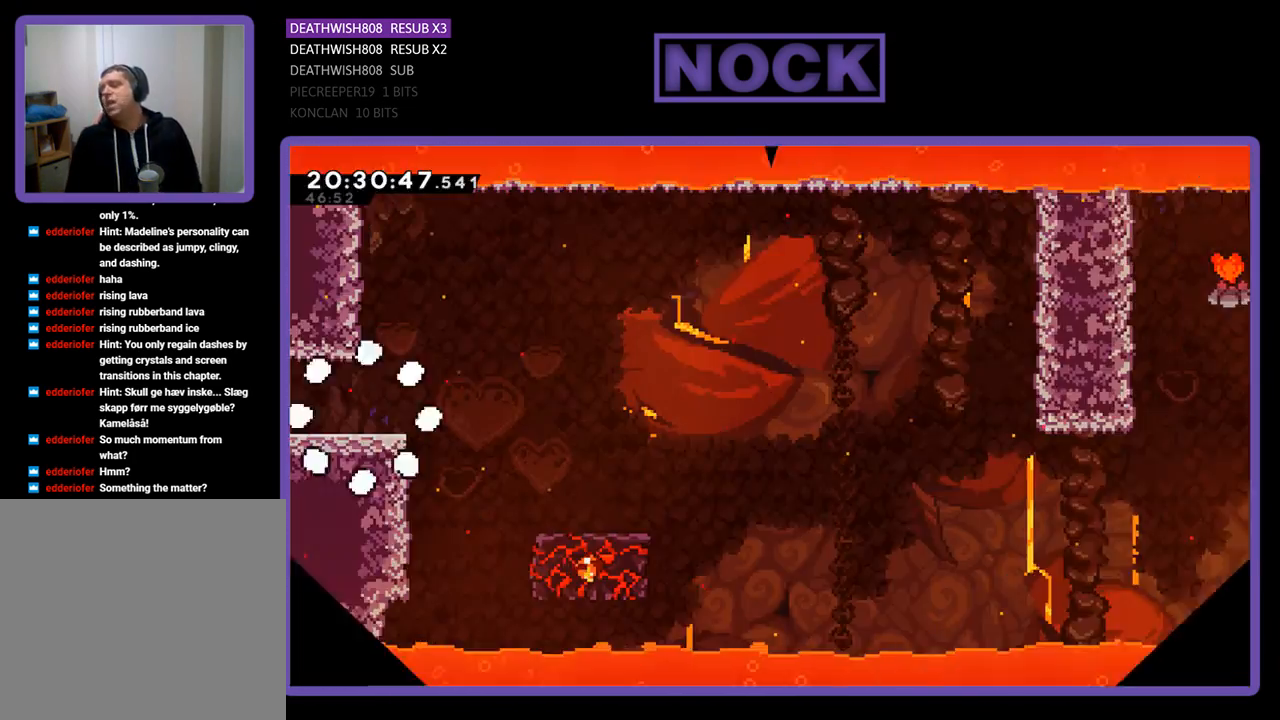
{"buttons": ["R2", "DPAD_RIGHT"], "left_stick": "center", "right_stick": "center", "events": [[33, "R2", "down"]]}